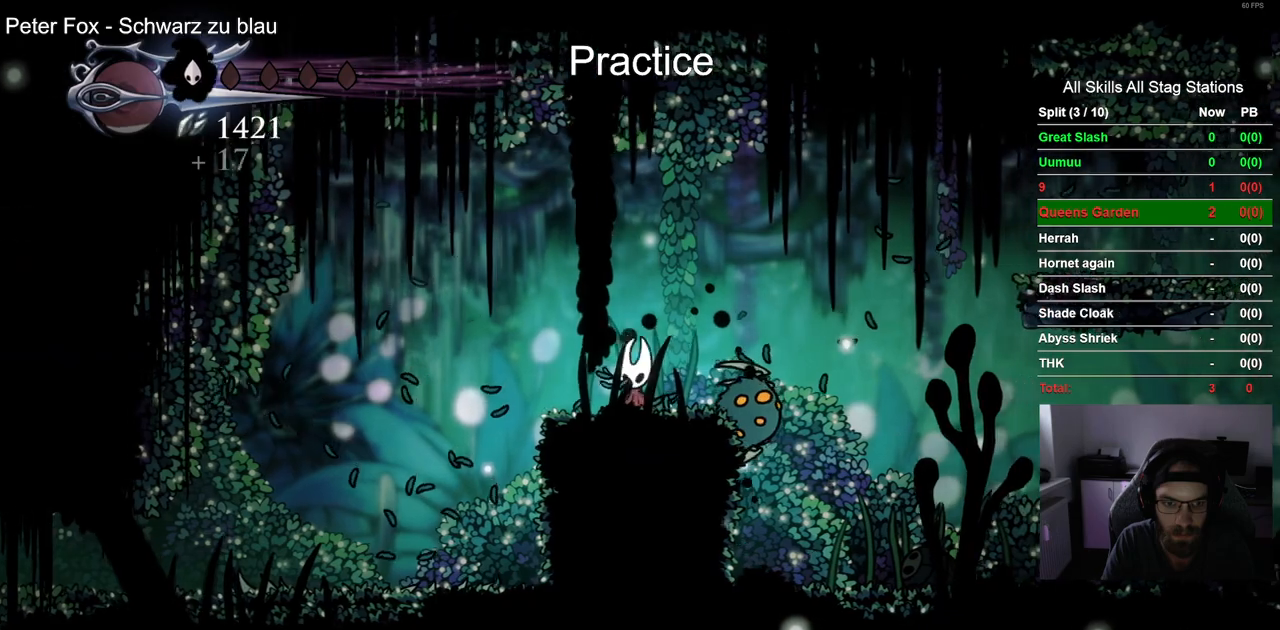
Gameplay with a controller (PlayStation layout); each line is a JSON object with the inputs held at the frame after it. "events" lists button and stick changes between this image and that frame as [ms after this image, input, new state], when the widget could be followed in between. Not read: DPAD_LEFT R1.
{"buttons": [], "left_stick": "center", "right_stick": "center", "events": []}
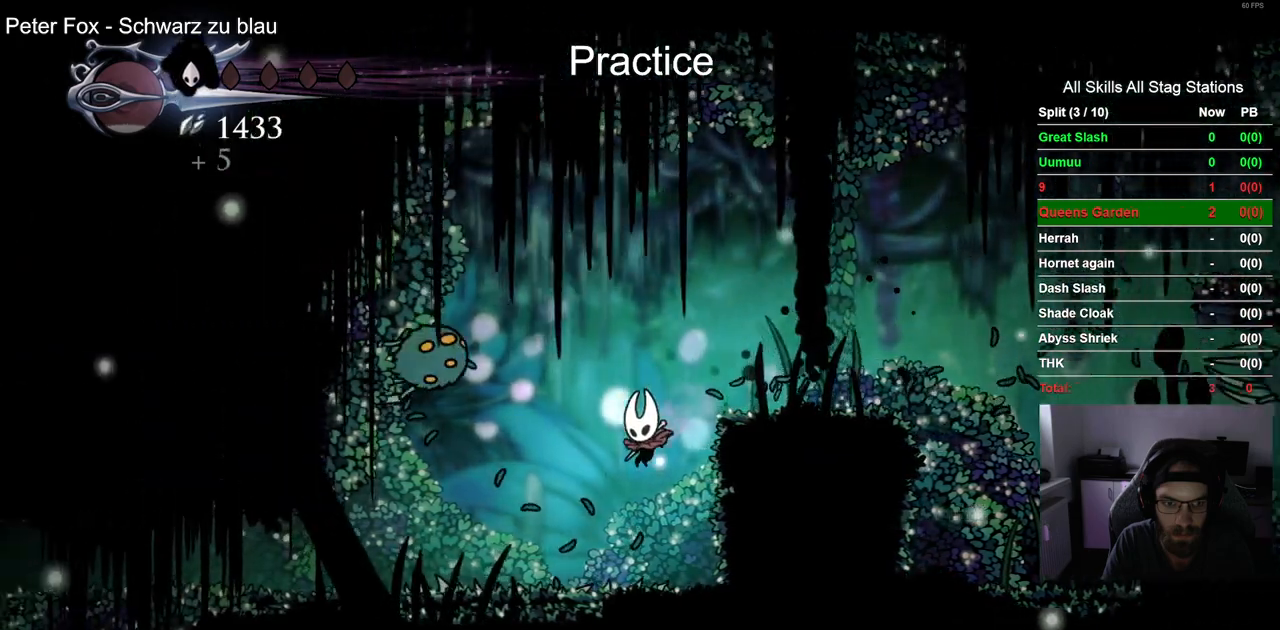
{"buttons": [], "left_stick": "center", "right_stick": "center", "events": [[33, "DPAD_RIGHT", "down"], [150, "DPAD_RIGHT", "up"], [267, "R2", "down"], [483, "R2", "up"]]}
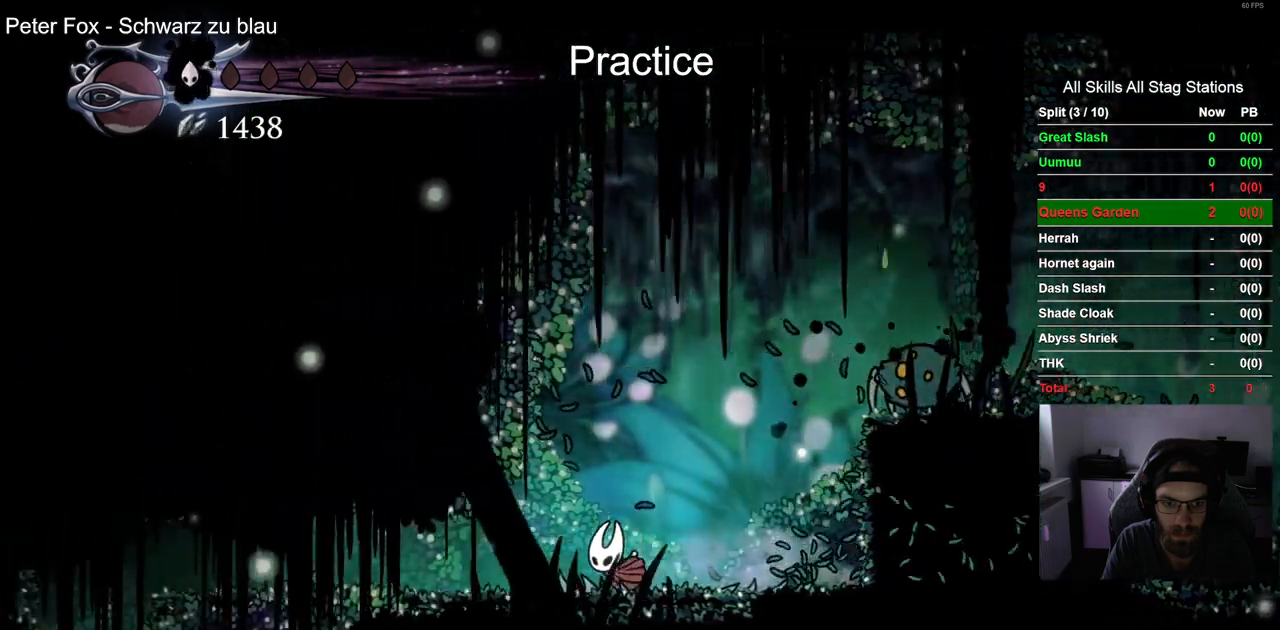
{"buttons": ["R2"], "left_stick": "center", "right_stick": "center", "events": [[400, "R2", "down"]]}
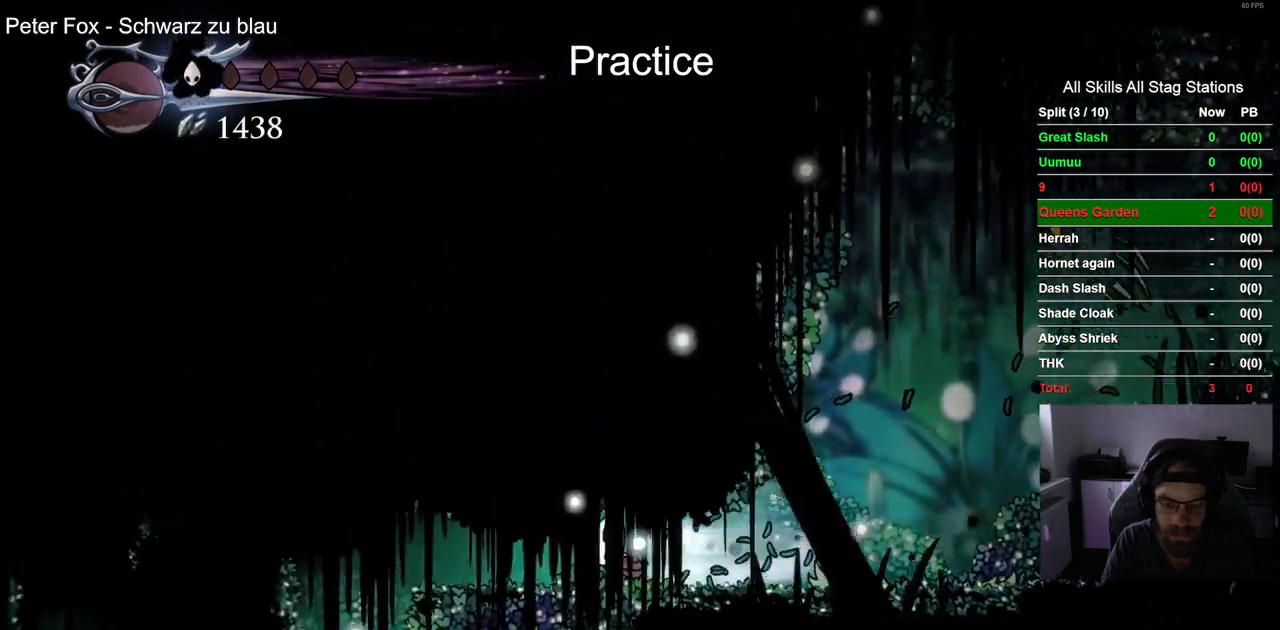
{"buttons": [], "left_stick": "center", "right_stick": "center", "events": [[133, "R2", "up"]]}
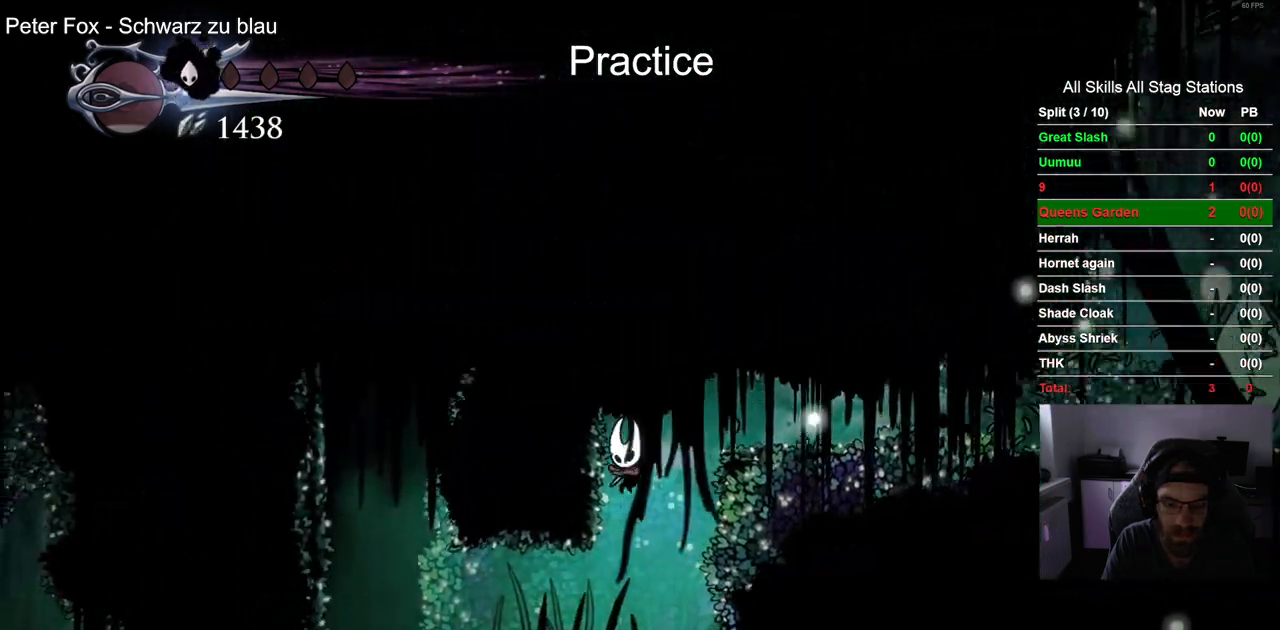
{"buttons": [], "left_stick": "center", "right_stick": "center", "events": [[233, "R2", "down"], [467, "R2", "up"]]}